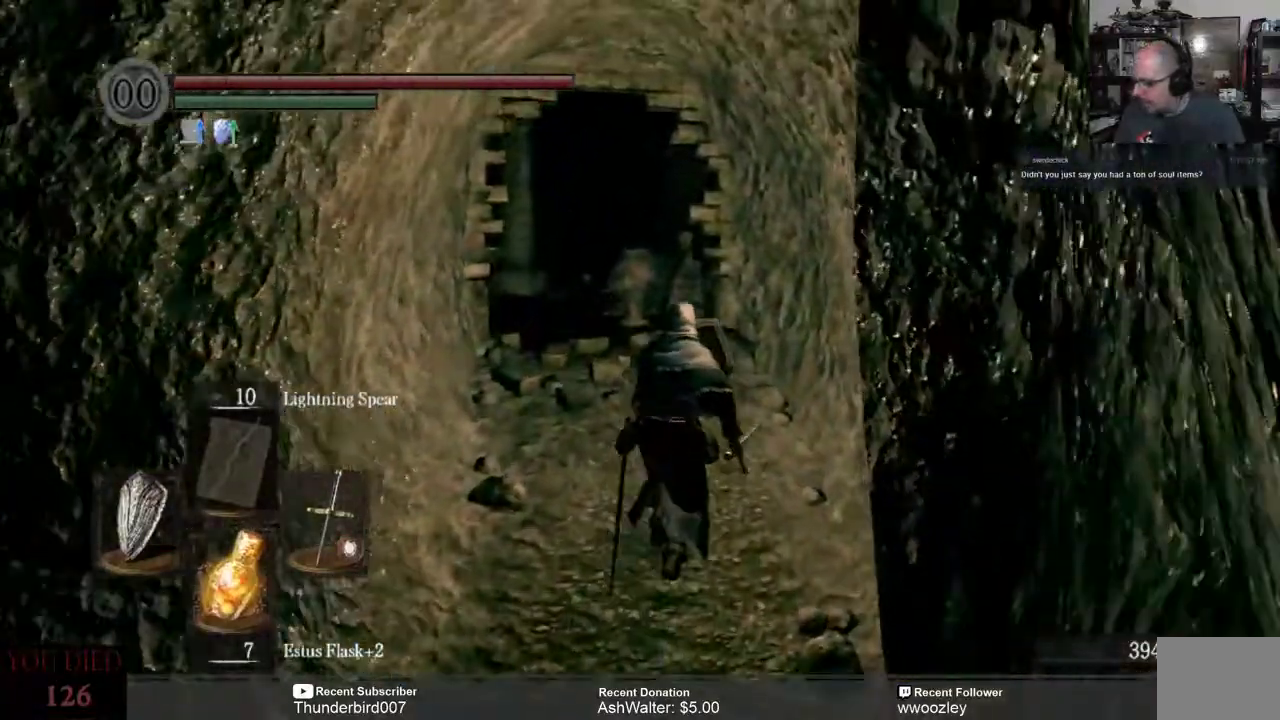
Gameplay with a controller (Xbox layout); each line is a JSON object with the inputs held at the frame after it (dt_ms = milliseconds from this image to that frame). "events" lists button and stick changes between this image and that frame as [ms after this image, input, new state], when the widget could be followed in between. Not read: L1.
{"dt_ms": 500, "buttons": [], "left_stick": "up-right", "right_stick": "center", "events": []}
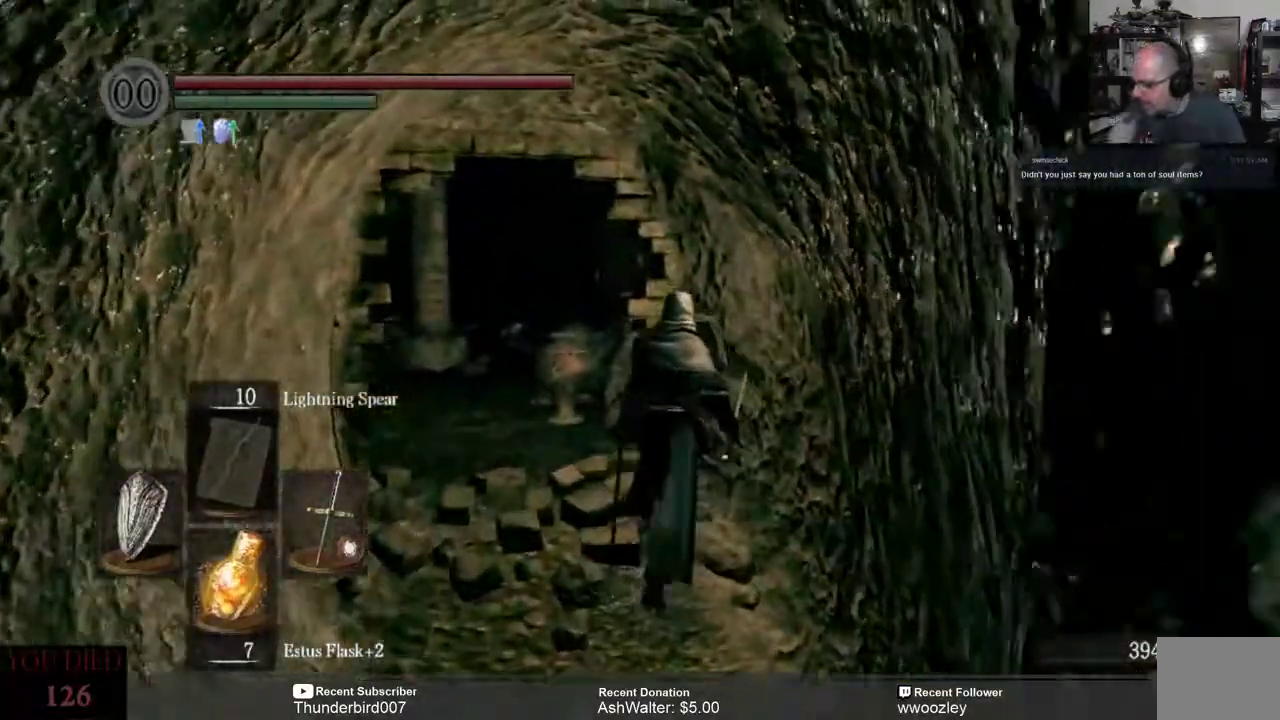
{"dt_ms": 500, "buttons": [], "left_stick": "center", "right_stick": "center", "events": [[167, "left_stick", "center"]]}
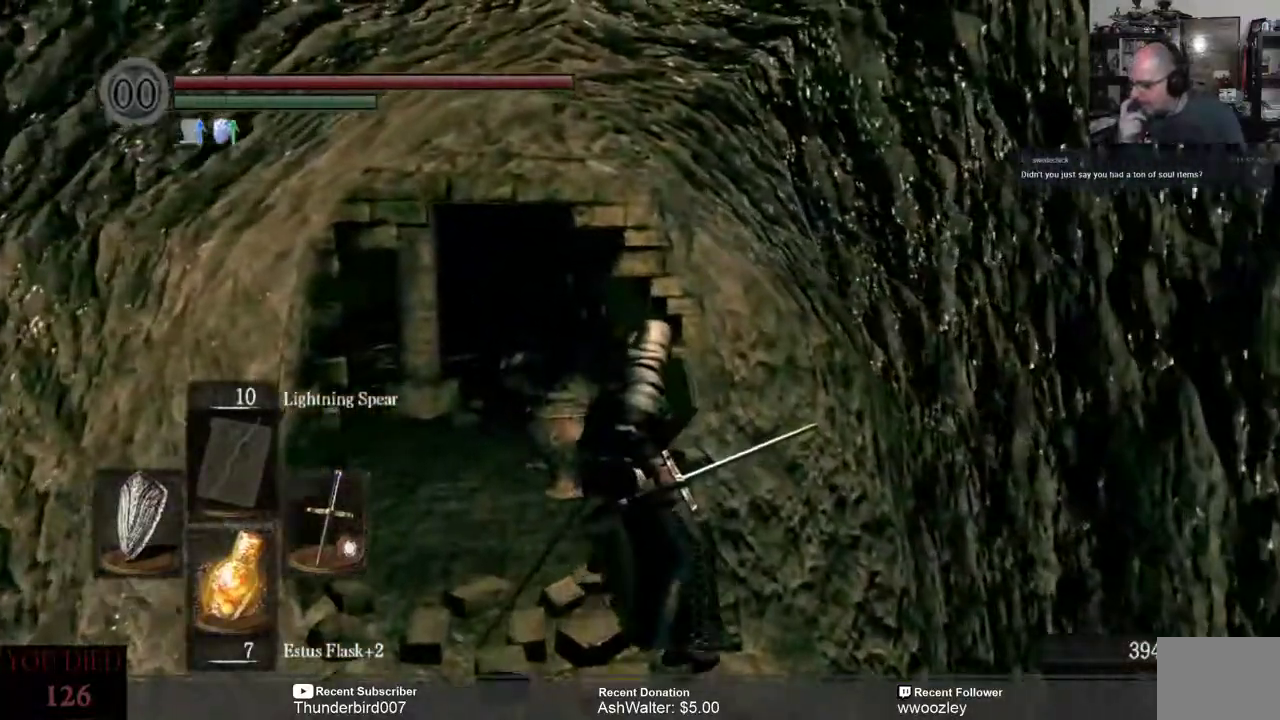
{"dt_ms": 500, "buttons": [], "left_stick": "center", "right_stick": "center", "events": []}
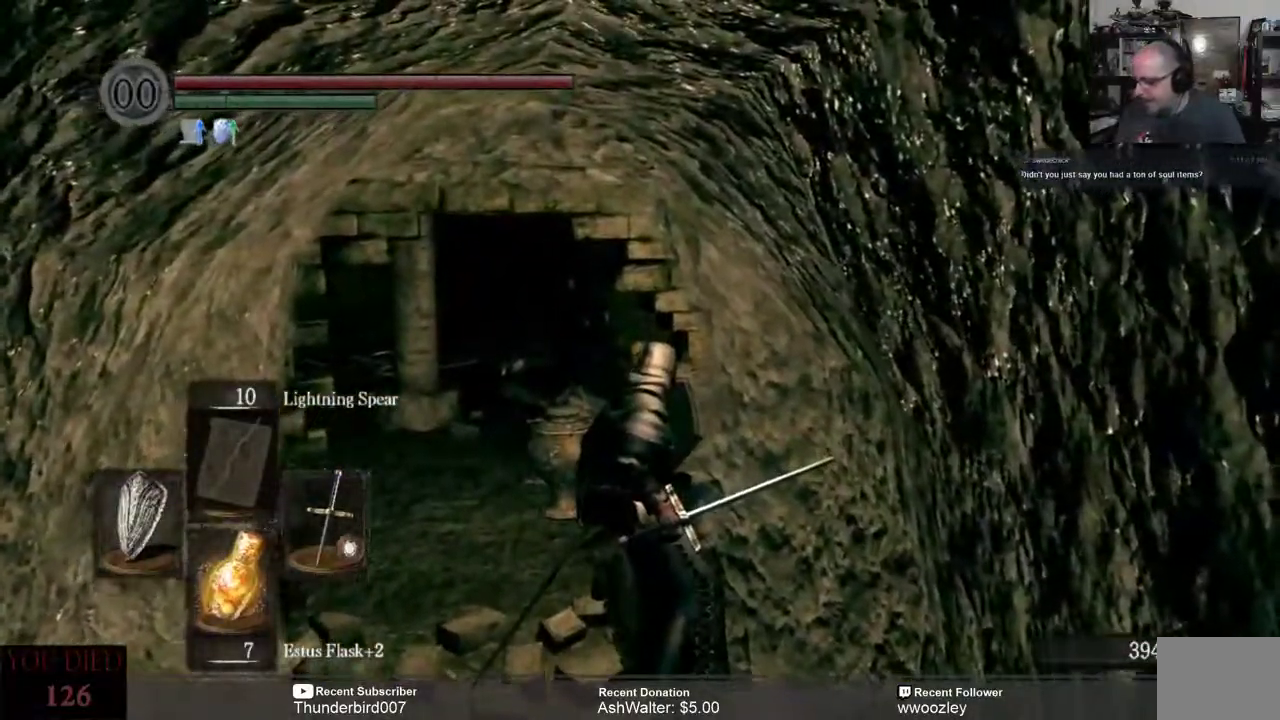
{"dt_ms": 500, "buttons": [], "left_stick": "center", "right_stick": "center", "events": []}
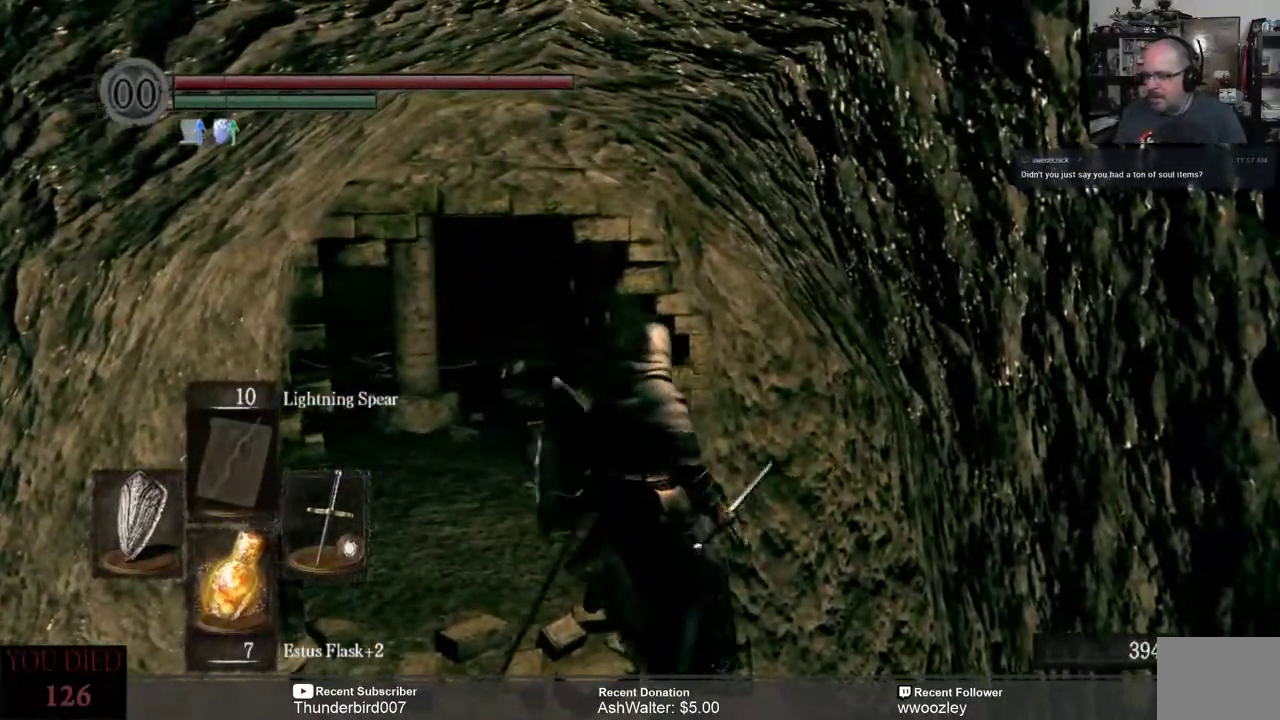
{"dt_ms": 500, "buttons": [], "left_stick": "up", "right_stick": "center", "events": [[50, "left_stick", "up"], [183, "right_stick", "left"], [333, "right_stick", "center"]]}
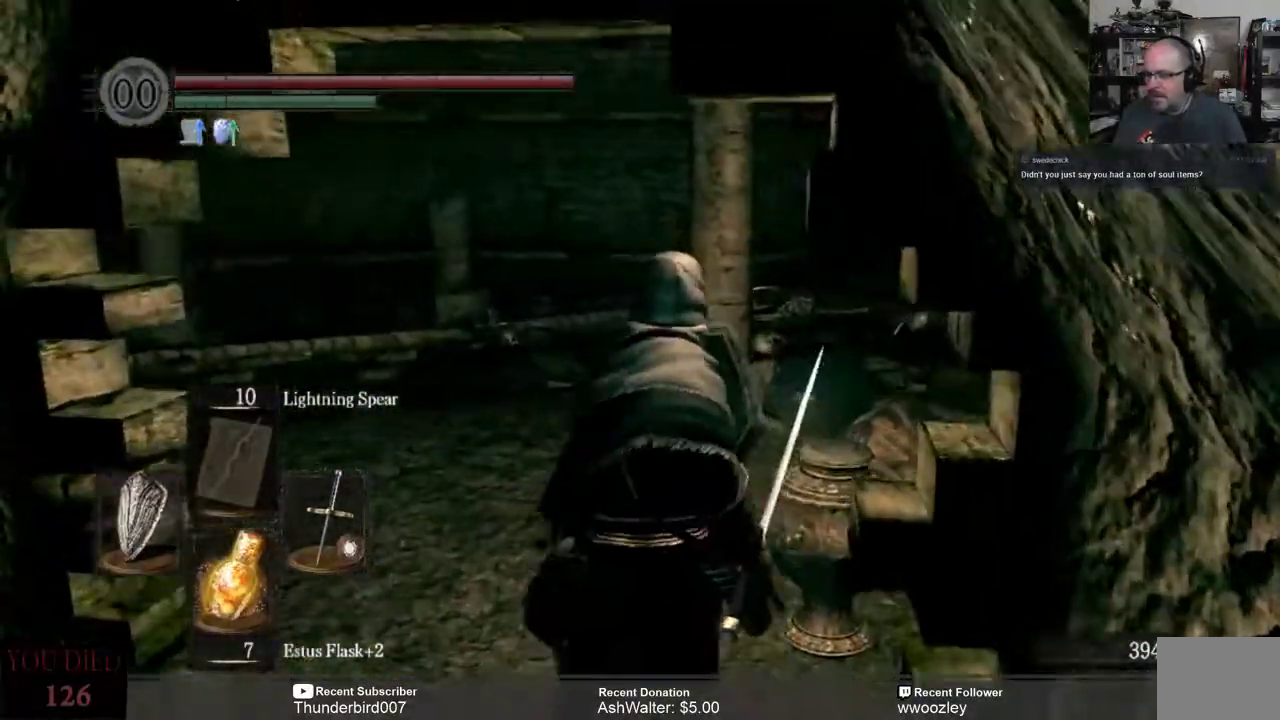
{"dt_ms": 500, "buttons": [], "left_stick": "up", "right_stick": "left", "events": [[167, "right_stick", "left"]]}
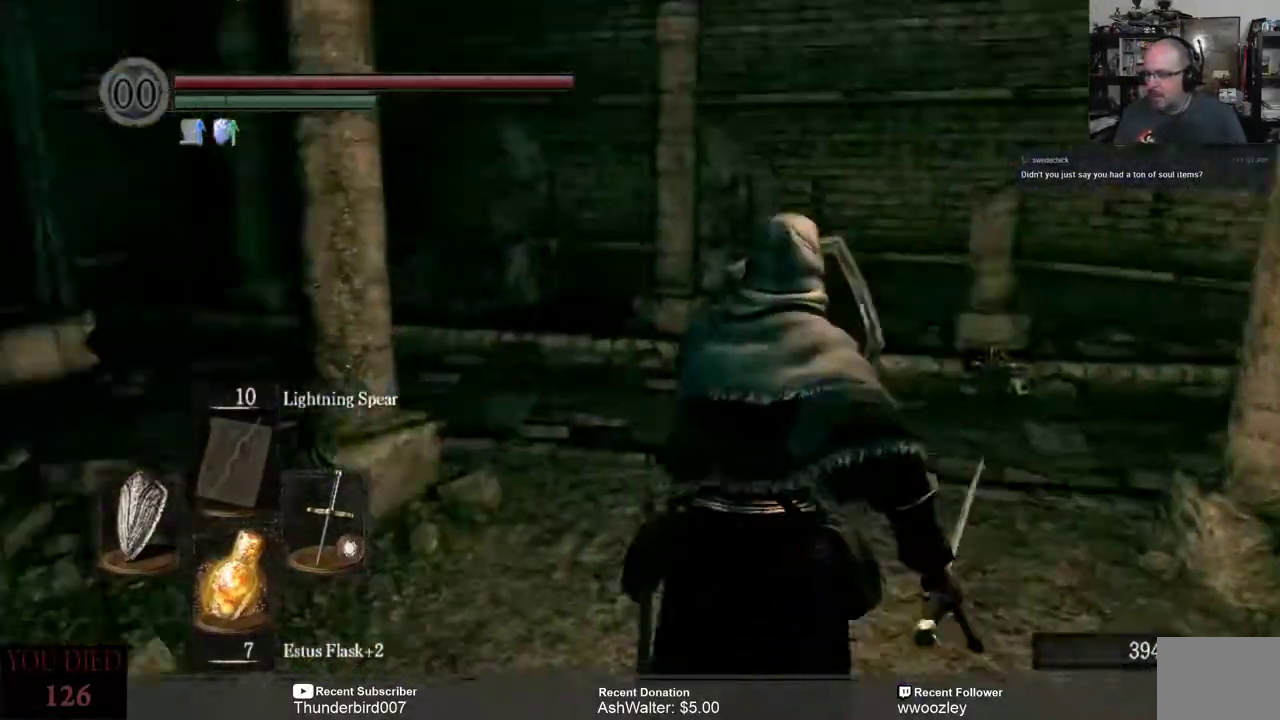
{"dt_ms": 500, "buttons": [], "left_stick": "up-right", "right_stick": "left", "events": [[467, "left_stick", "up-right"]]}
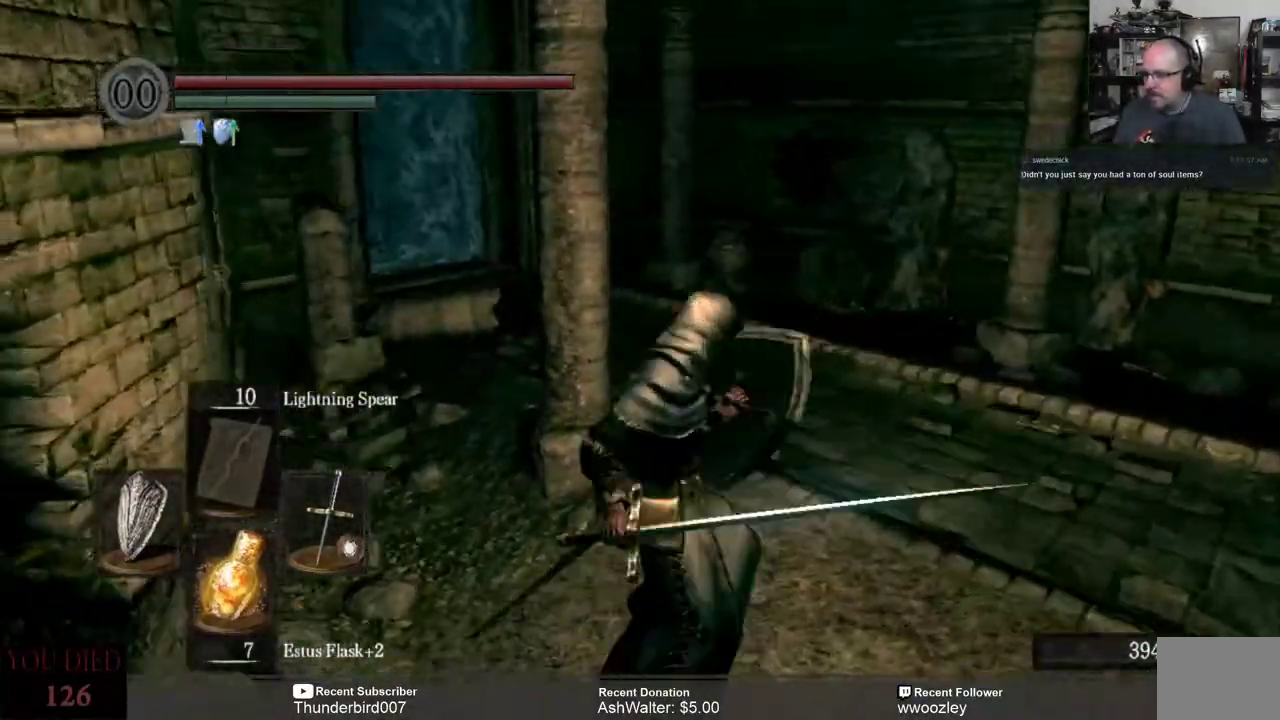
{"dt_ms": 500, "buttons": [], "left_stick": "up-right", "right_stick": "center", "events": [[300, "right_stick", "center"]]}
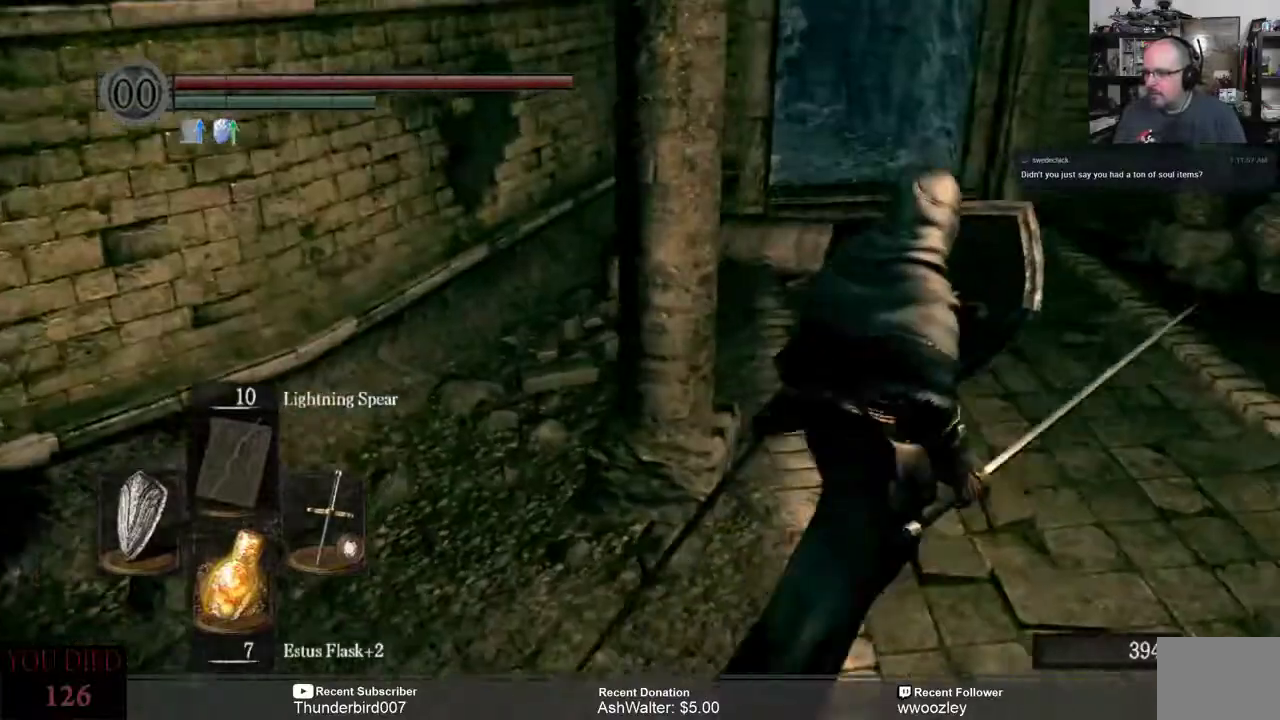
{"dt_ms": 500, "buttons": [], "left_stick": "up-right", "right_stick": "center", "events": []}
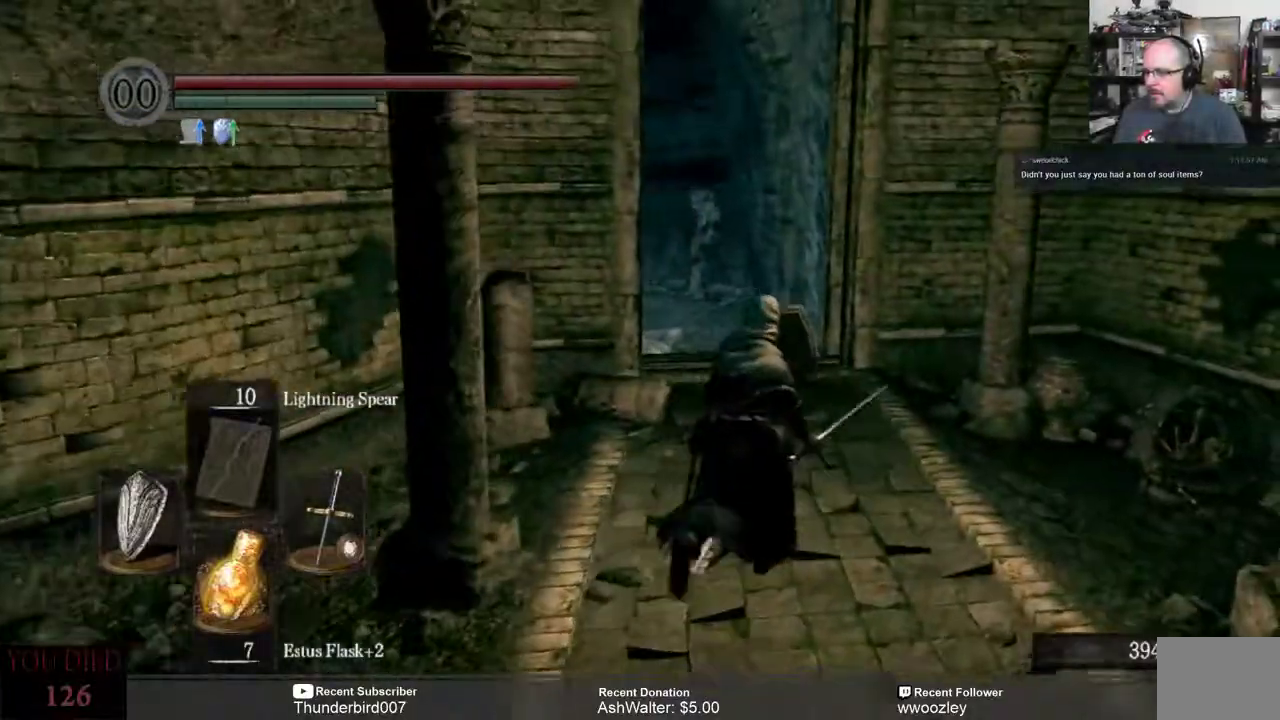
{"dt_ms": 500, "buttons": [], "left_stick": "up-right", "right_stick": "center", "events": []}
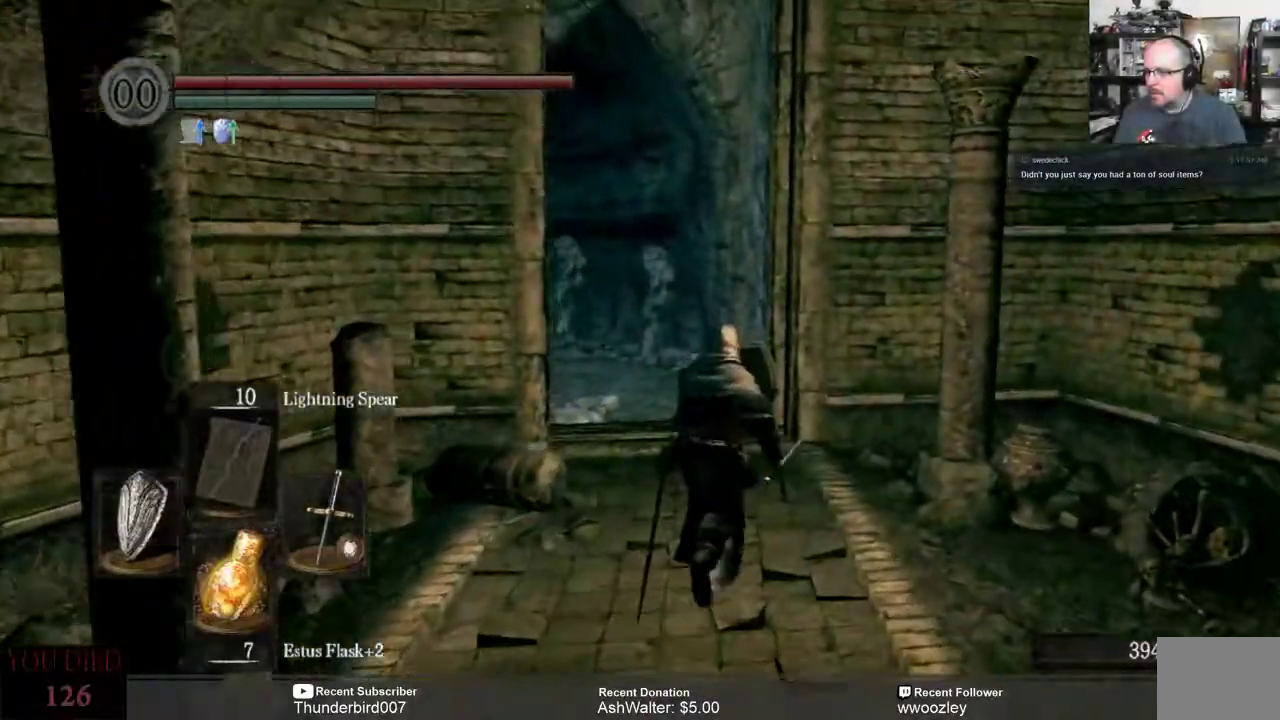
{"dt_ms": 500, "buttons": [], "left_stick": "up", "right_stick": "center", "events": [[67, "left_stick", "up"]]}
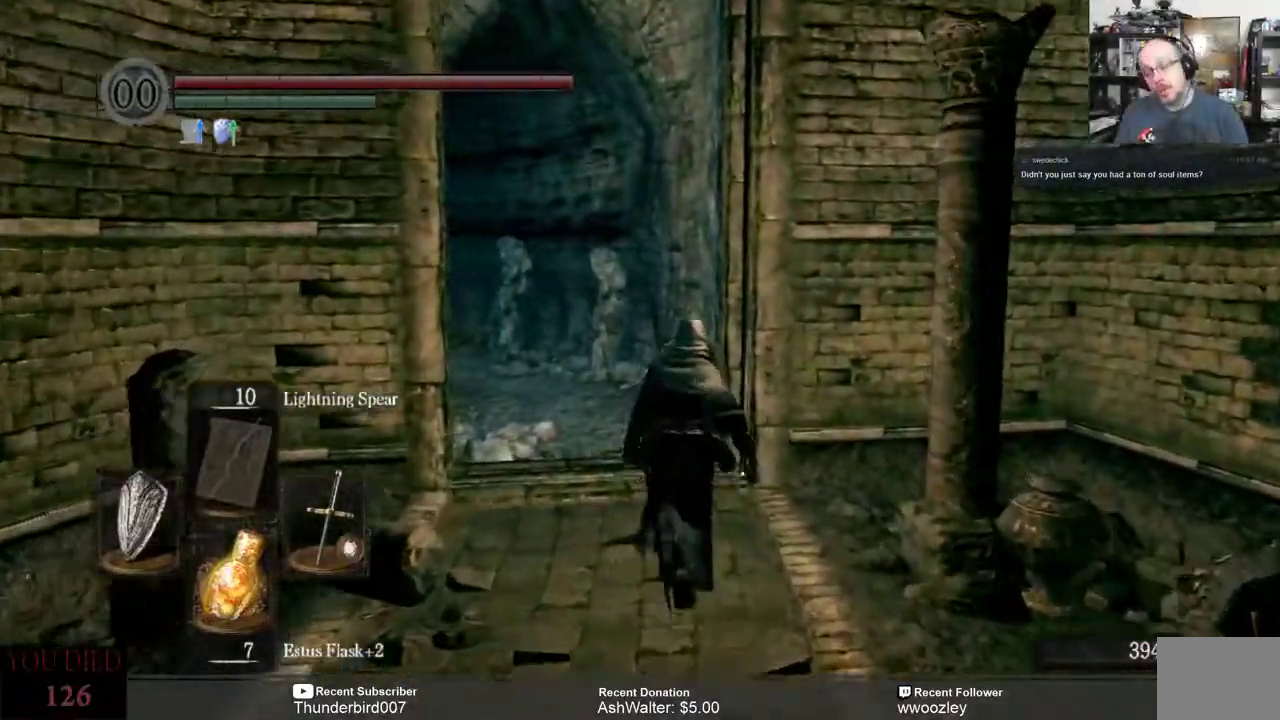
{"dt_ms": 500, "buttons": [], "left_stick": "up", "right_stick": "center", "events": [[233, "right_stick", "left"], [433, "right_stick", "center"]]}
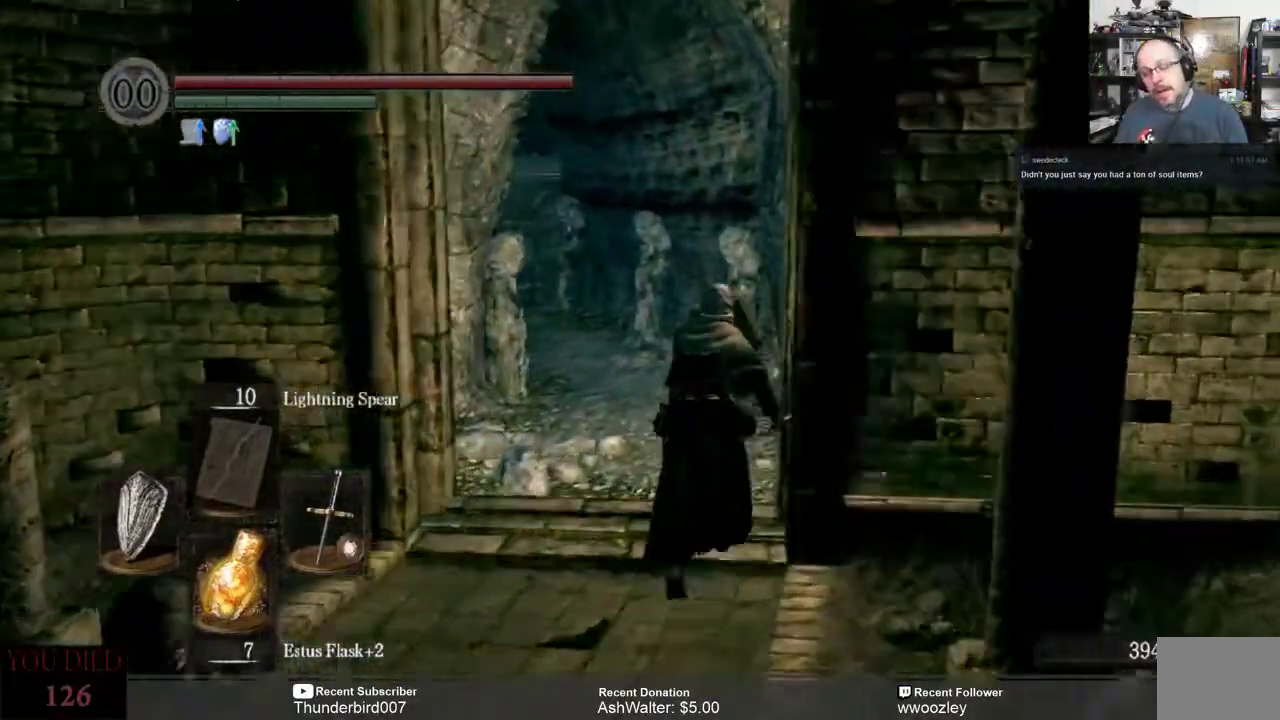
{"dt_ms": 500, "buttons": [], "left_stick": "up", "right_stick": "left", "events": [[333, "right_stick", "left"]]}
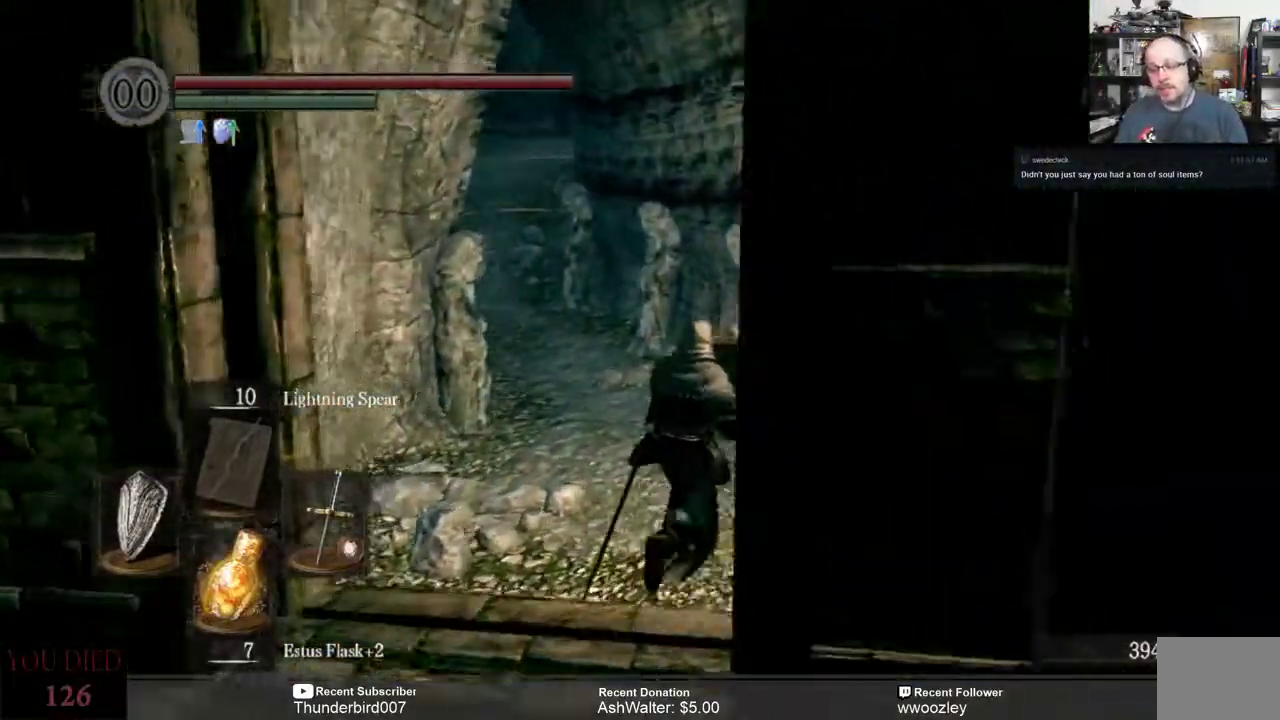
{"dt_ms": 500, "buttons": [], "left_stick": "up", "right_stick": "center", "events": [[33, "right_stick", "center"], [117, "right_stick", "left"], [333, "right_stick", "center"]]}
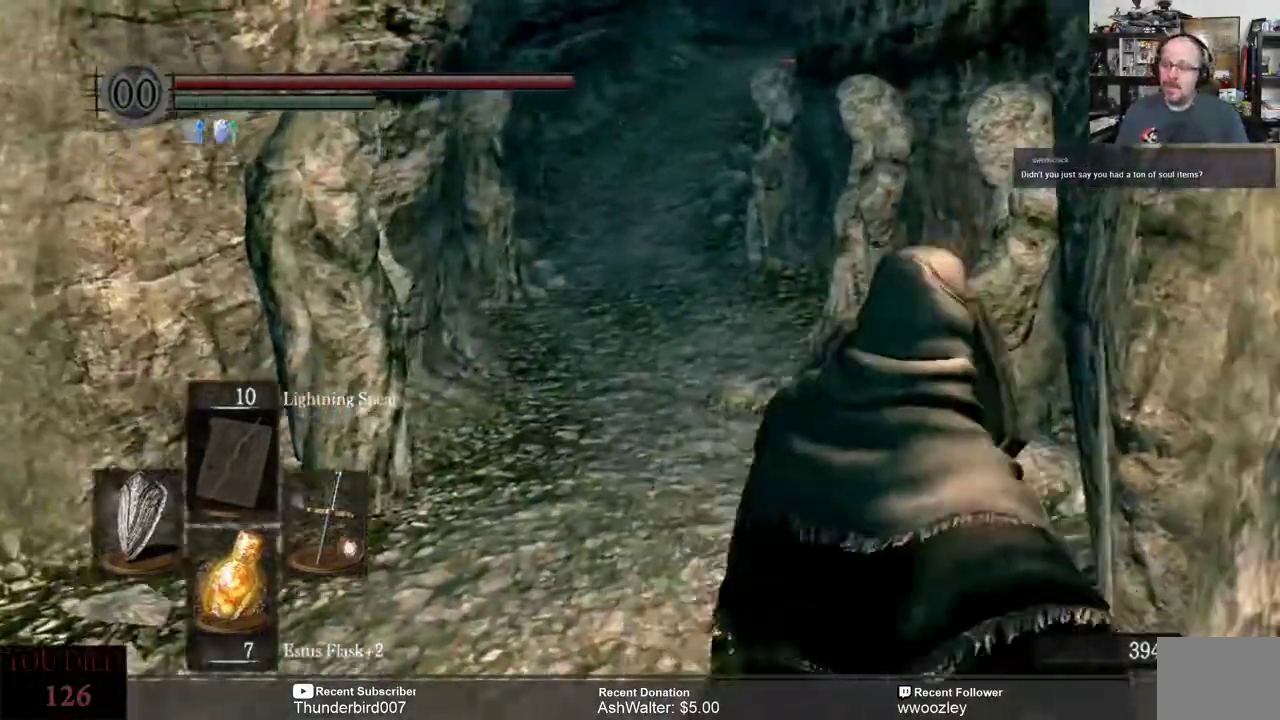
{"dt_ms": 500, "buttons": [], "left_stick": "center", "right_stick": "center", "events": [[167, "left_stick", "center"]]}
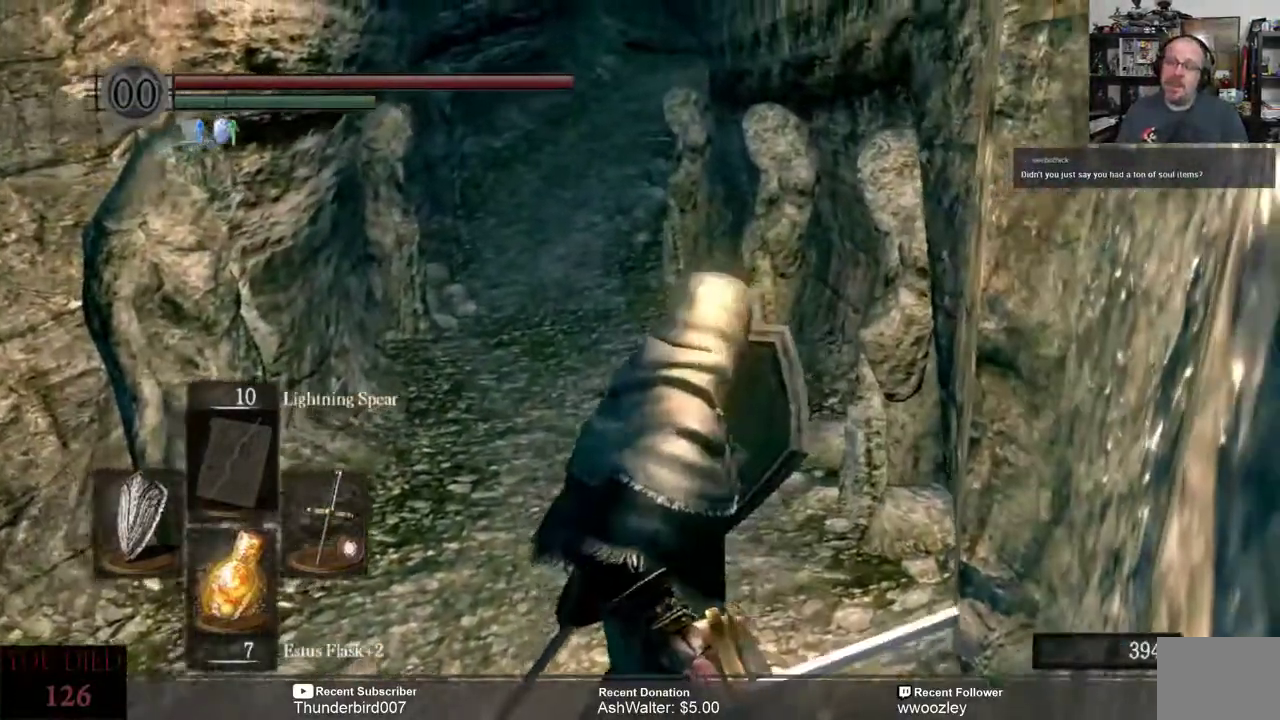
{"dt_ms": 500, "buttons": [], "left_stick": "up", "right_stick": "center", "events": [[67, "left_stick", "up-left"], [200, "left_stick", "up"]]}
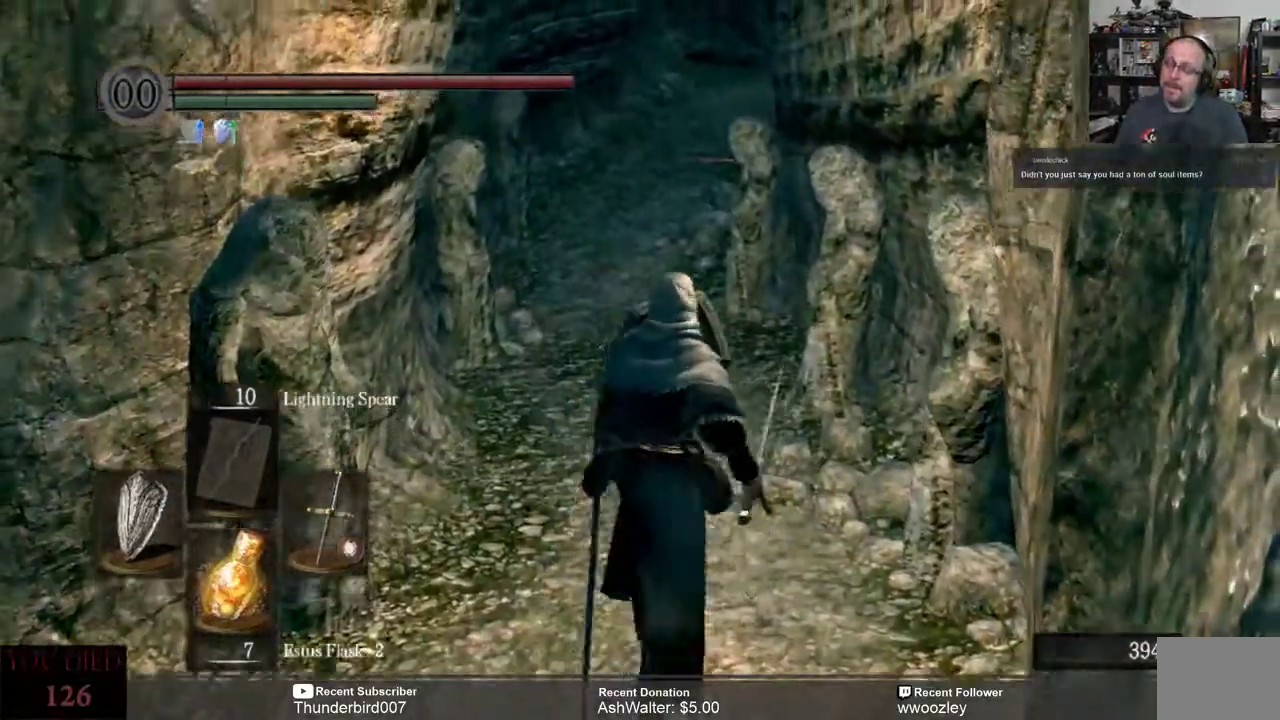
{"dt_ms": 500, "buttons": [], "left_stick": "up", "right_stick": "center", "events": []}
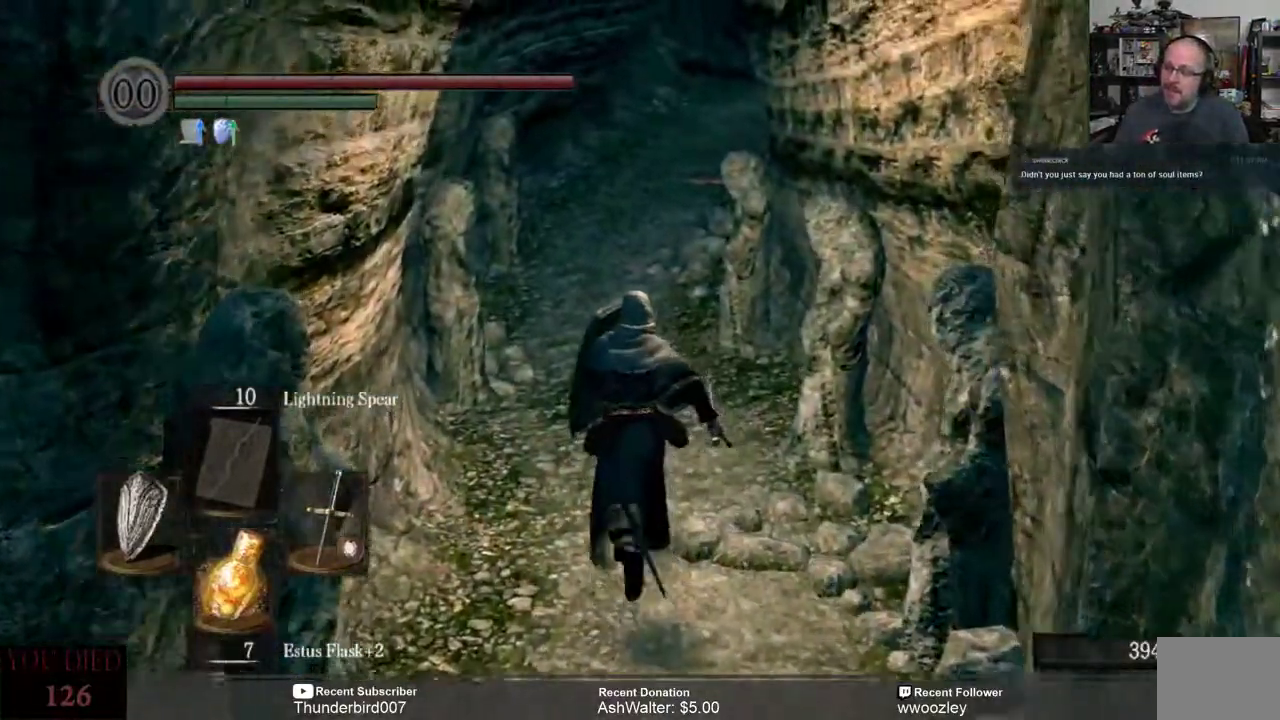
{"dt_ms": 500, "buttons": [], "left_stick": "up", "right_stick": "center", "events": []}
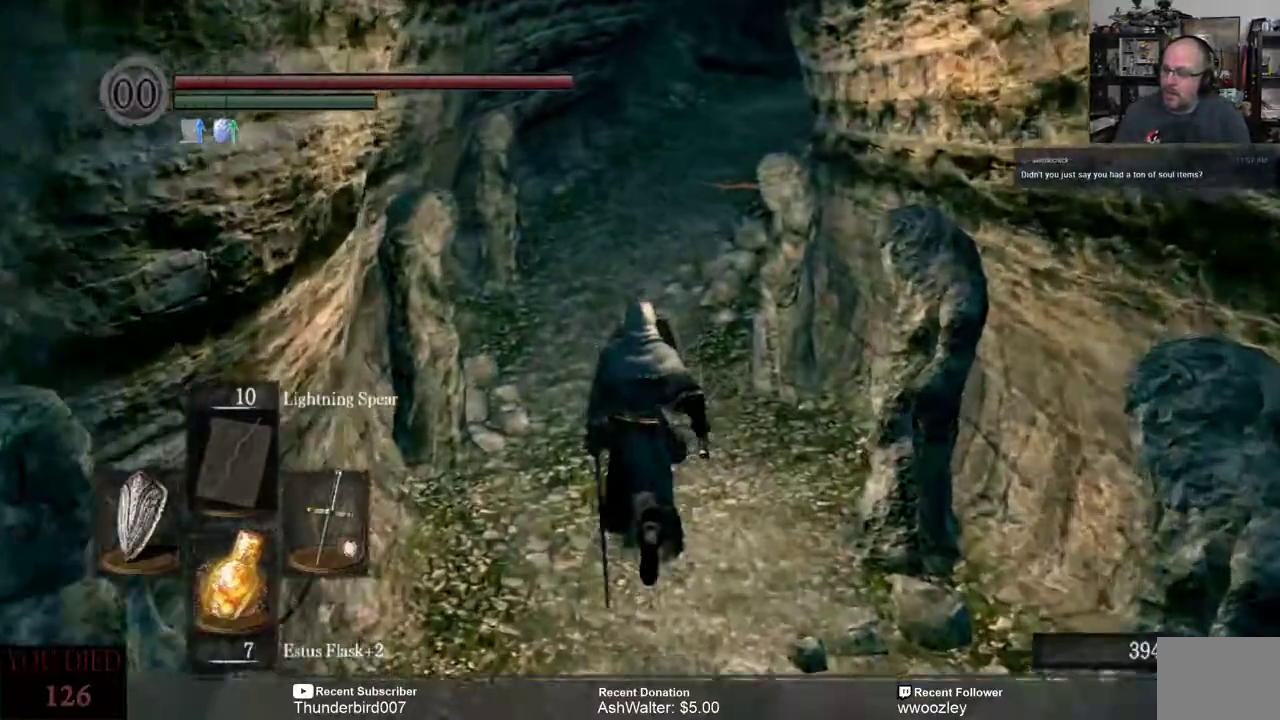
{"dt_ms": 500, "buttons": [], "left_stick": "up", "right_stick": "center", "events": []}
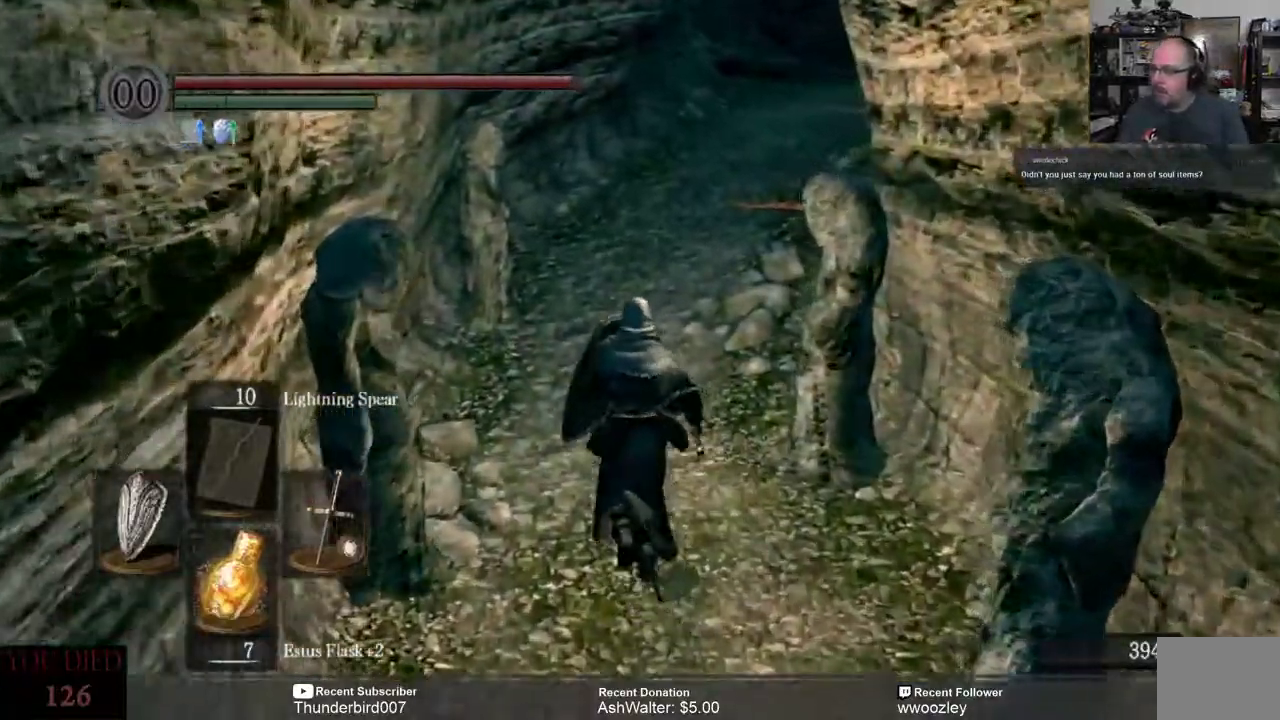
{"dt_ms": 500, "buttons": [], "left_stick": "up", "right_stick": "center", "events": []}
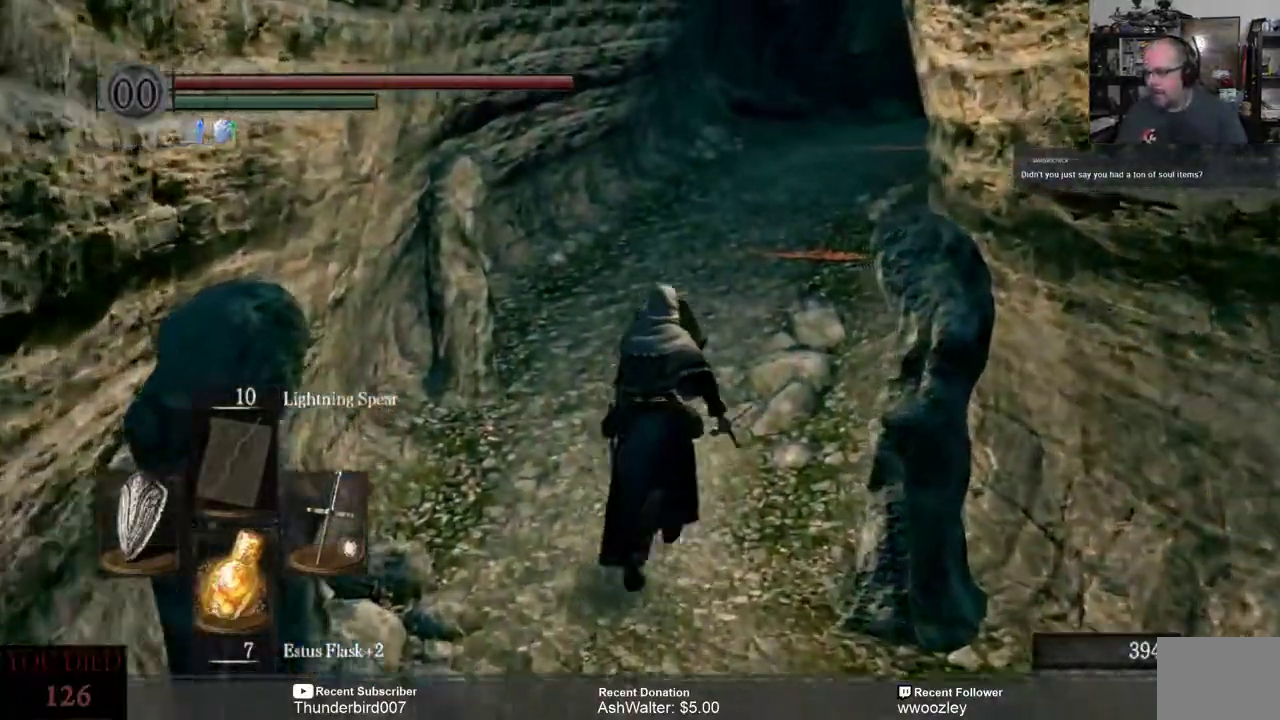
{"dt_ms": 500, "buttons": [], "left_stick": "up", "right_stick": "center", "events": [[200, "right_stick", "up-right"], [267, "right_stick", "center"]]}
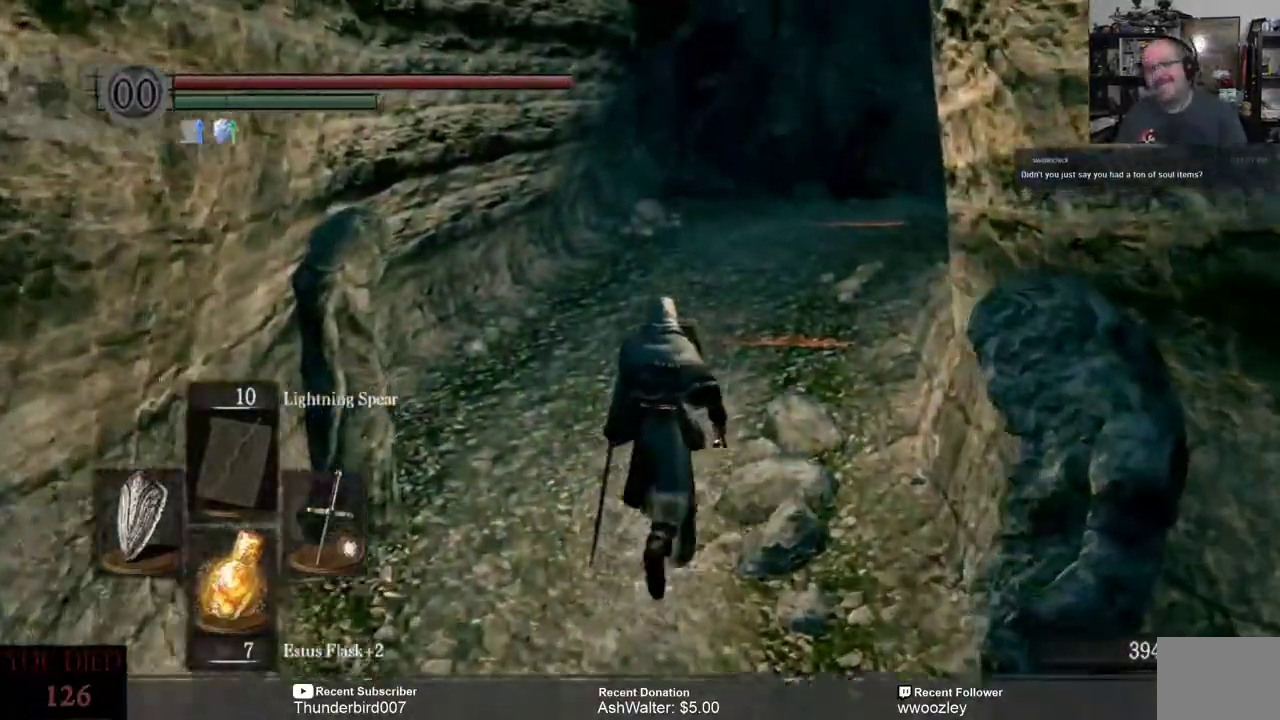
{"dt_ms": 500, "buttons": [], "left_stick": "up", "right_stick": "center", "events": []}
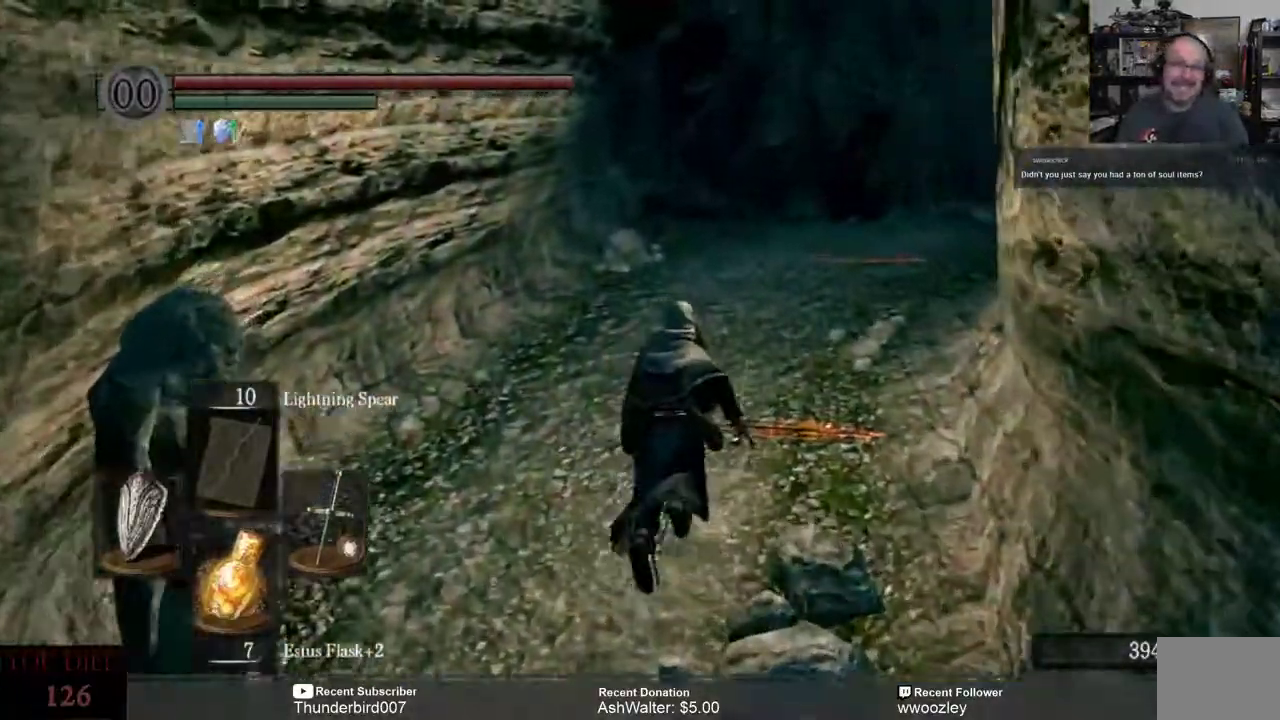
{"dt_ms": 500, "buttons": [], "left_stick": "up", "right_stick": "center", "events": []}
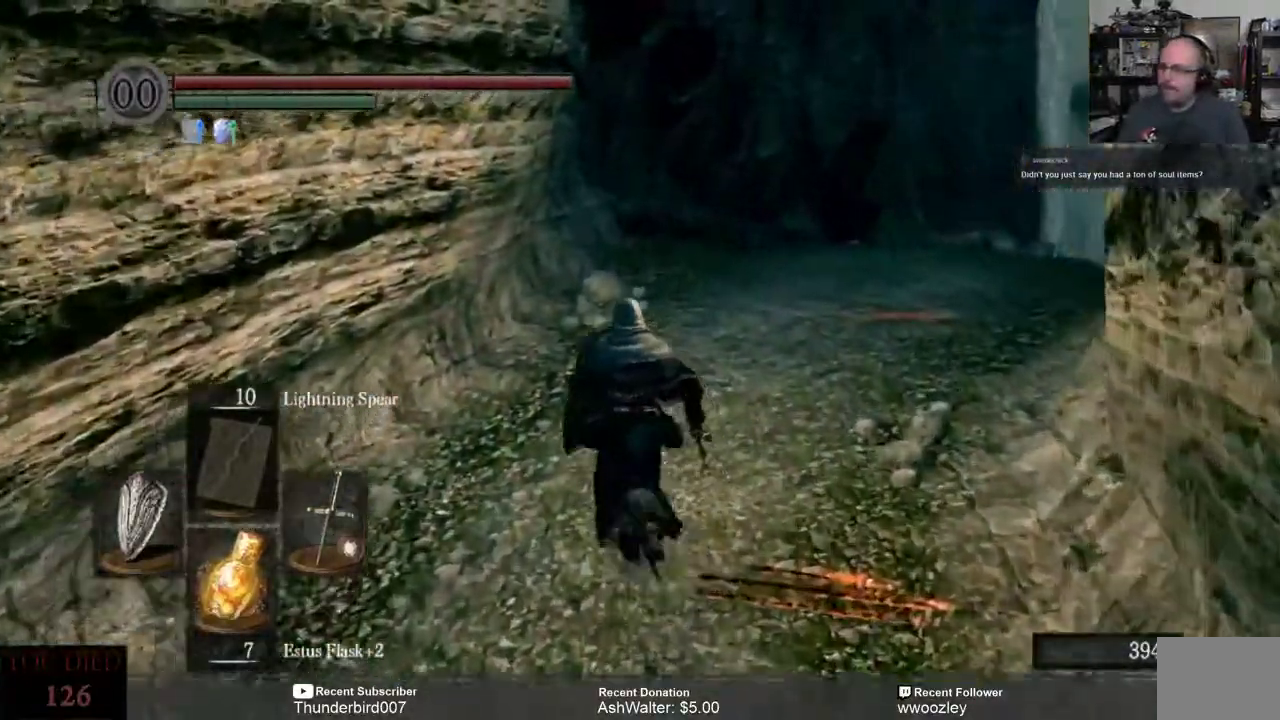
{"dt_ms": 1000, "buttons": [], "left_stick": "center", "right_stick": "center"}
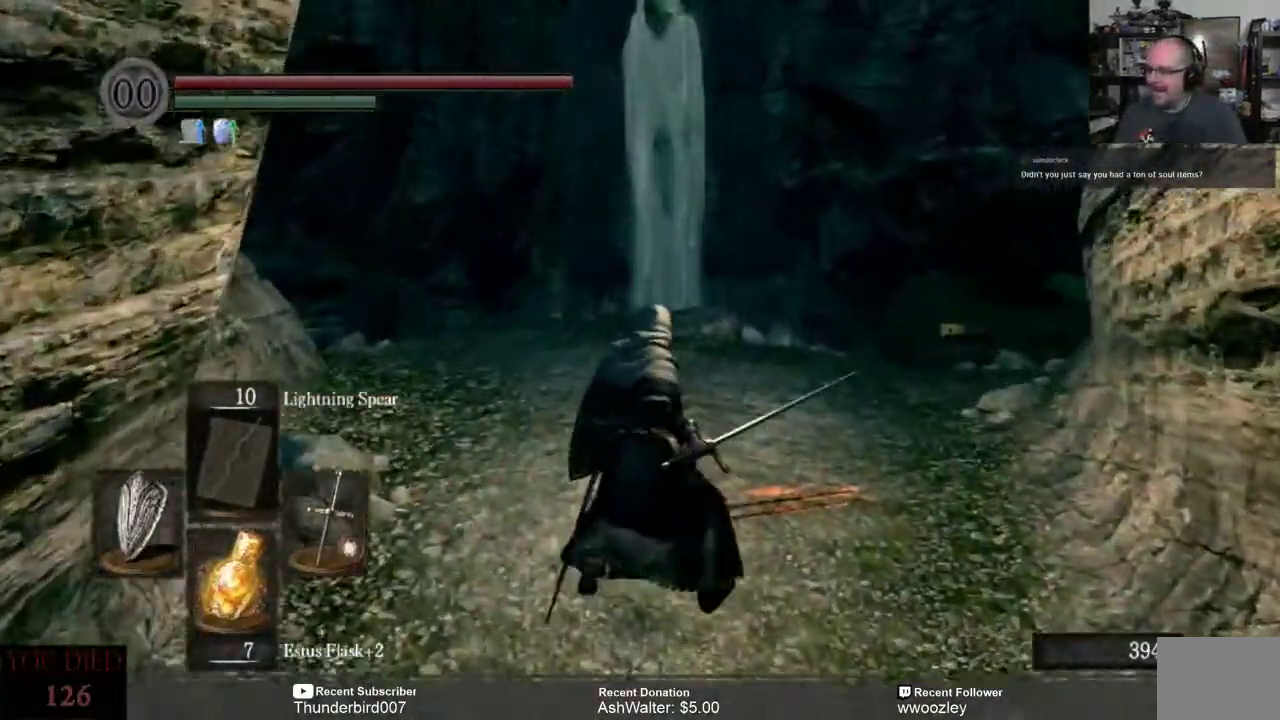
{"dt_ms": 500, "buttons": [], "left_stick": "up", "right_stick": "down-left", "events": [[233, "left_stick", "up"], [450, "right_stick", "down-left"]]}
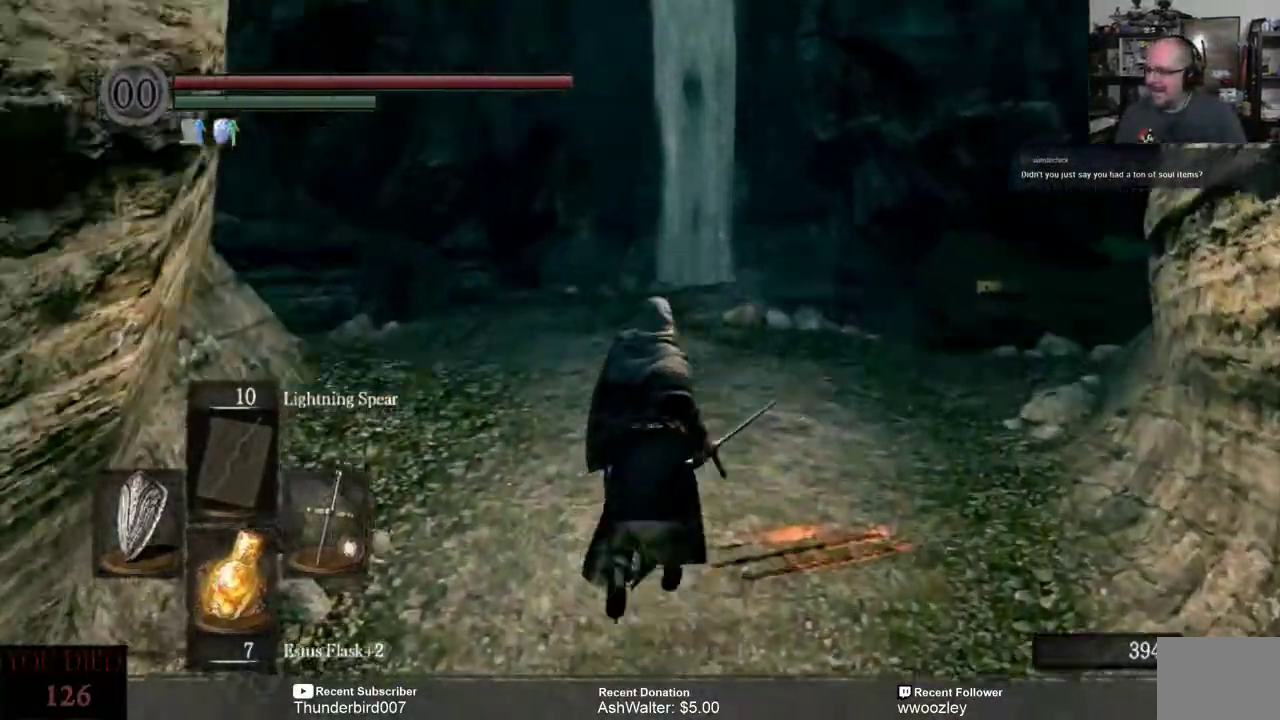
{"dt_ms": 1000, "buttons": [], "left_stick": "up", "right_stick": "center"}
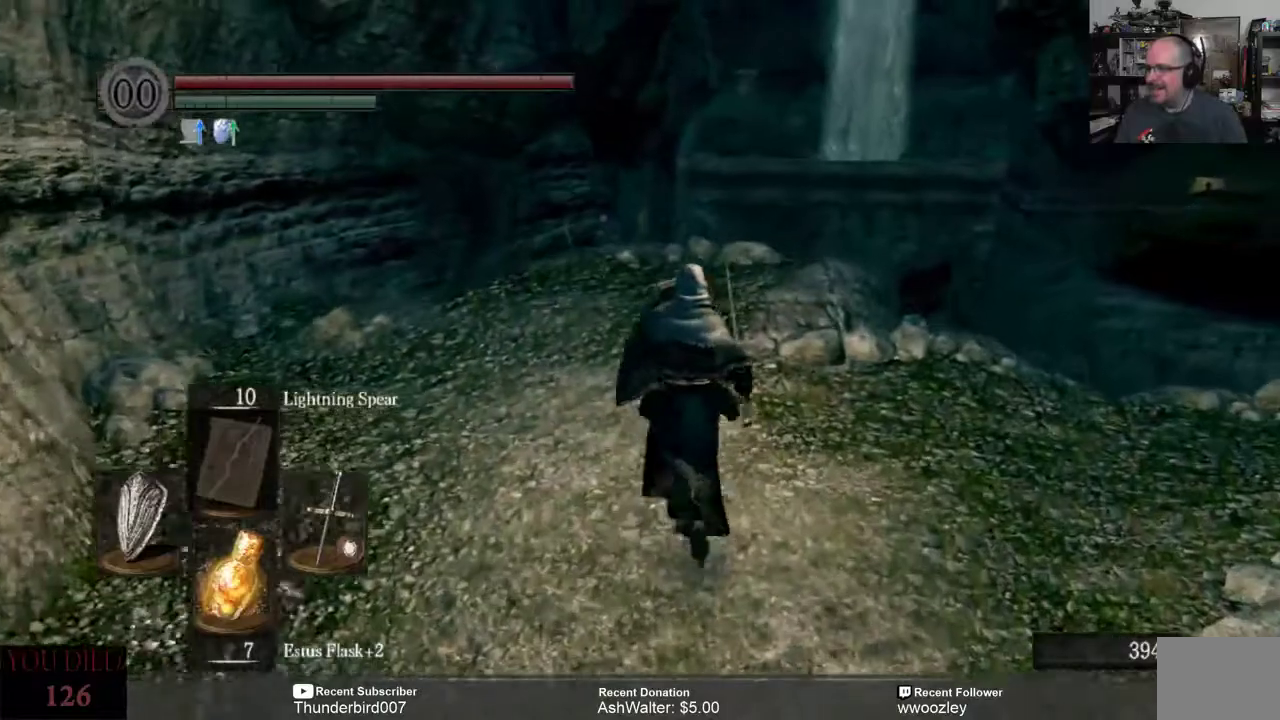
{"dt_ms": 500, "buttons": [], "left_stick": "up", "right_stick": "down-left", "events": [[200, "right_stick", "down-left"]]}
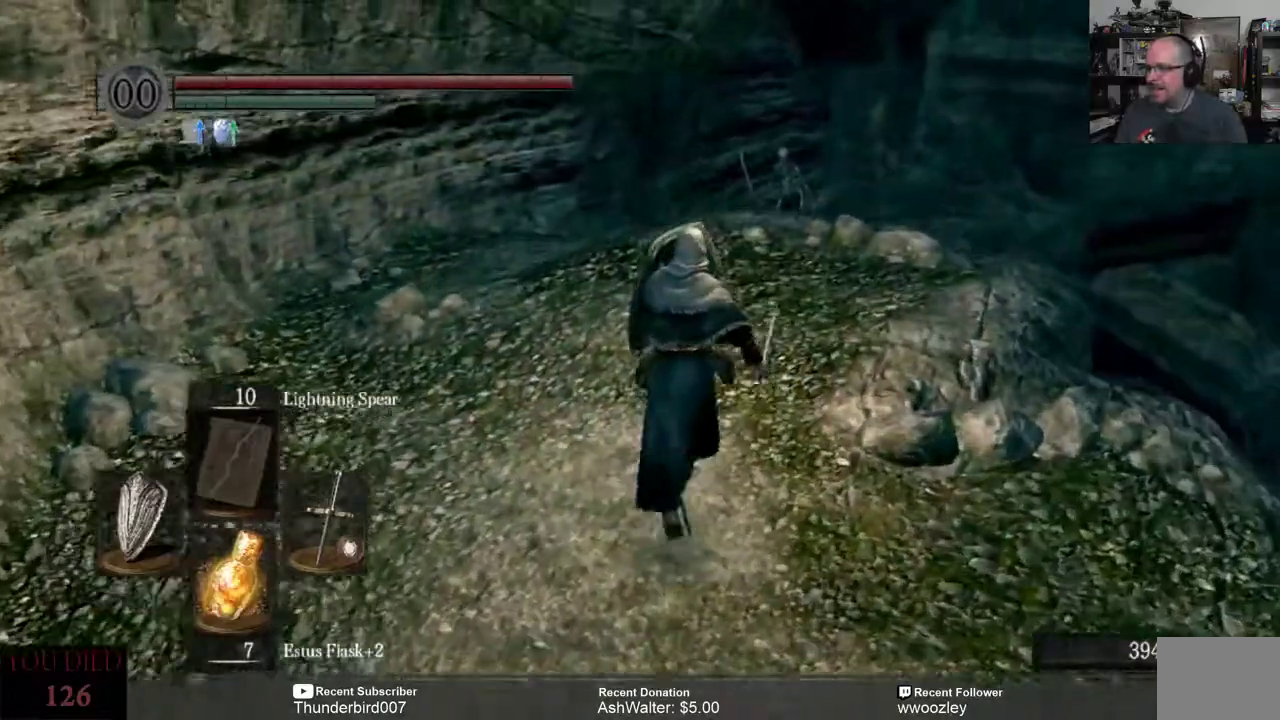
{"dt_ms": 500, "buttons": [], "left_stick": "center", "right_stick": "center", "events": [[67, "right_stick", "center"], [167, "left_stick", "center"]]}
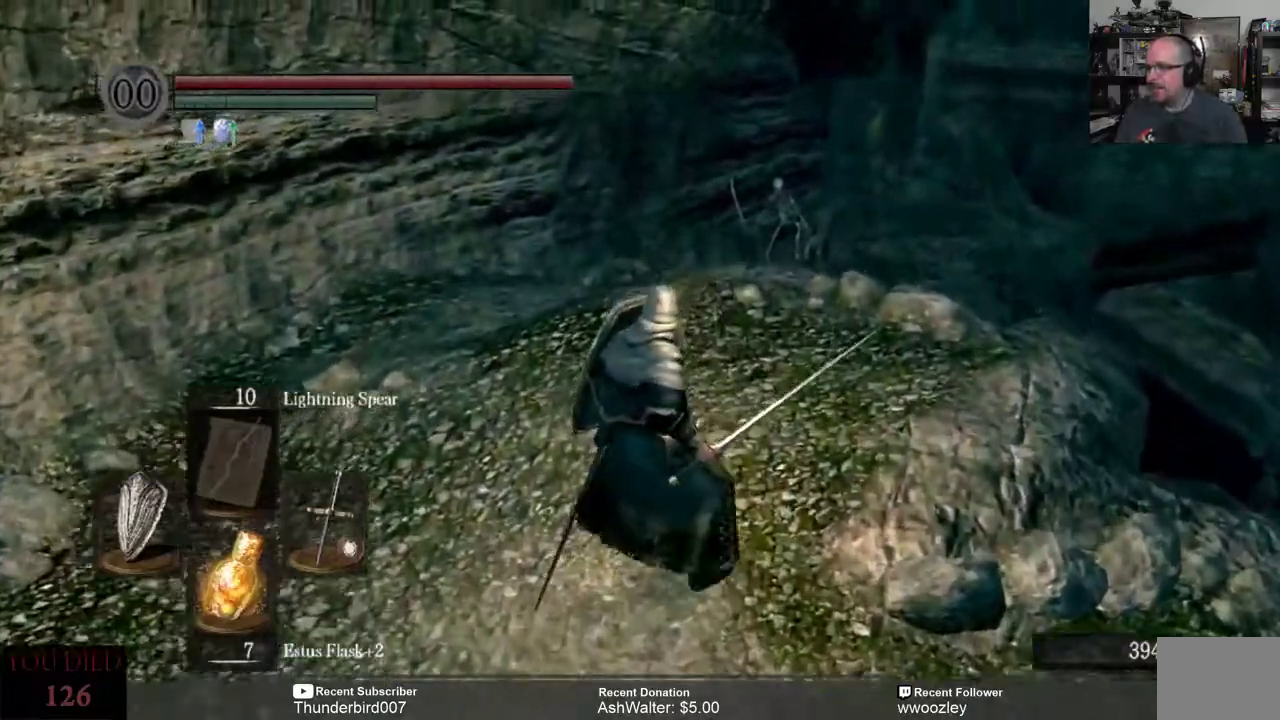
{"dt_ms": 500, "buttons": [], "left_stick": "left", "right_stick": "center", "events": [[433, "left_stick", "left"]]}